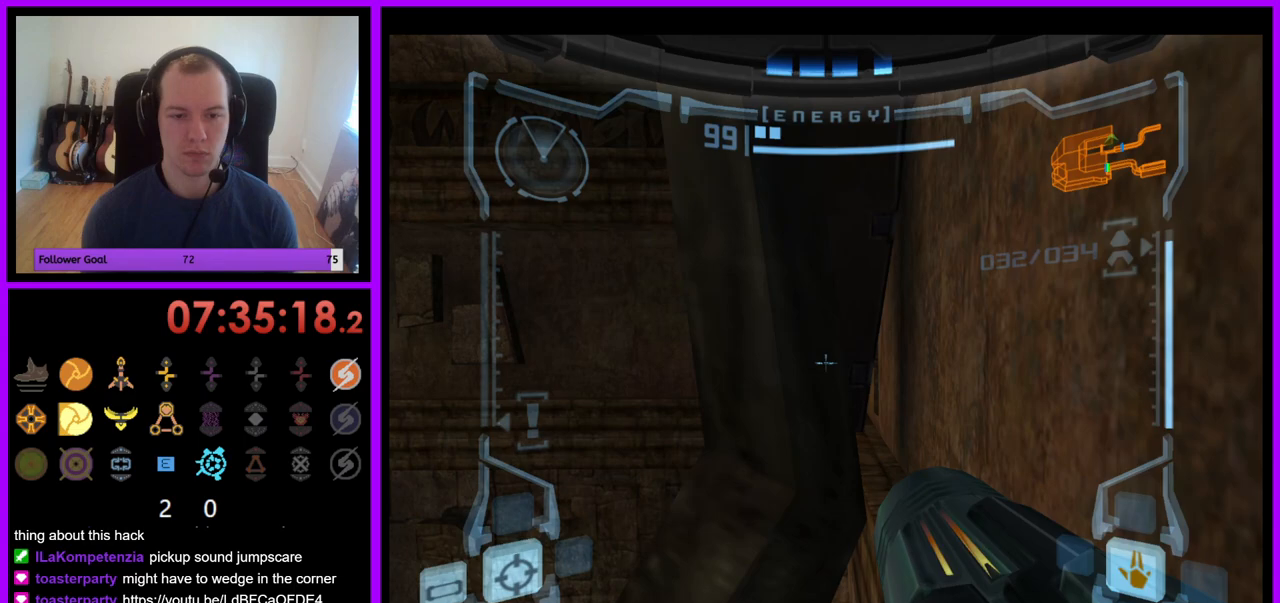
Gameplay with a controller (Nintendo layout); each line is a JSON object with the inputs held at the frame after it. "events" lists button and stick changes between this image and that frame as [ms after this image, input, new state], when the widget could be followed in between. Not read: L3 R3.
{"buttons": ["L1"], "left_stick": "right", "right_stick": "center", "events": [[267, "left_stick", "right"]]}
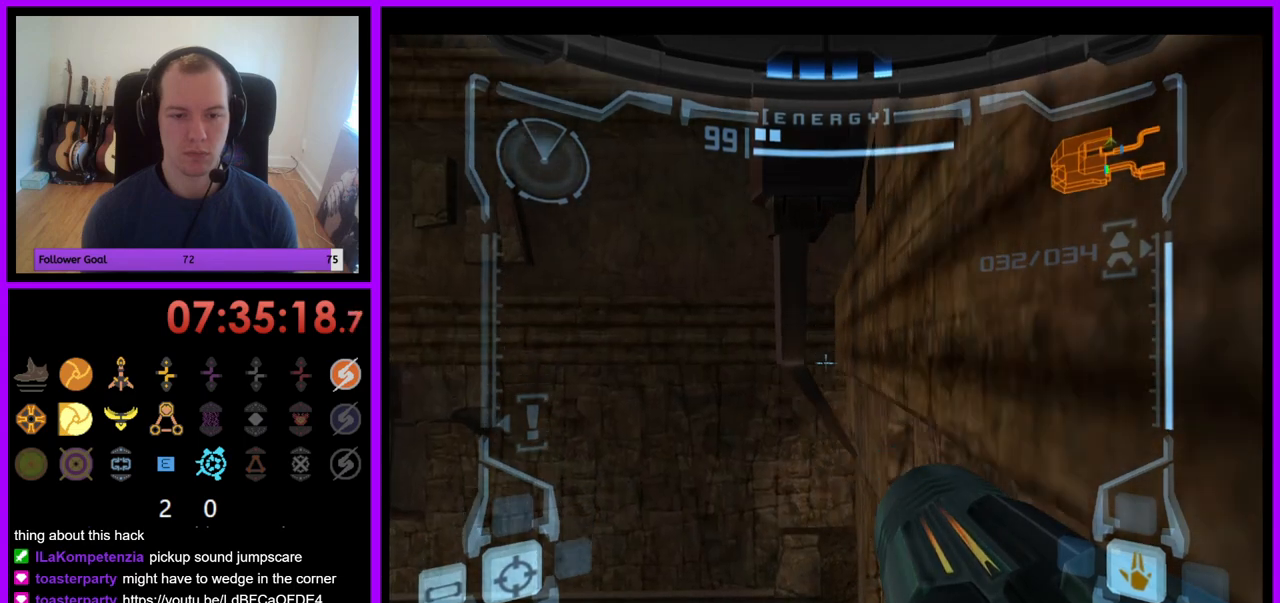
{"buttons": ["L1"], "left_stick": "center", "right_stick": "center", "events": [[300, "left_stick", "center"]]}
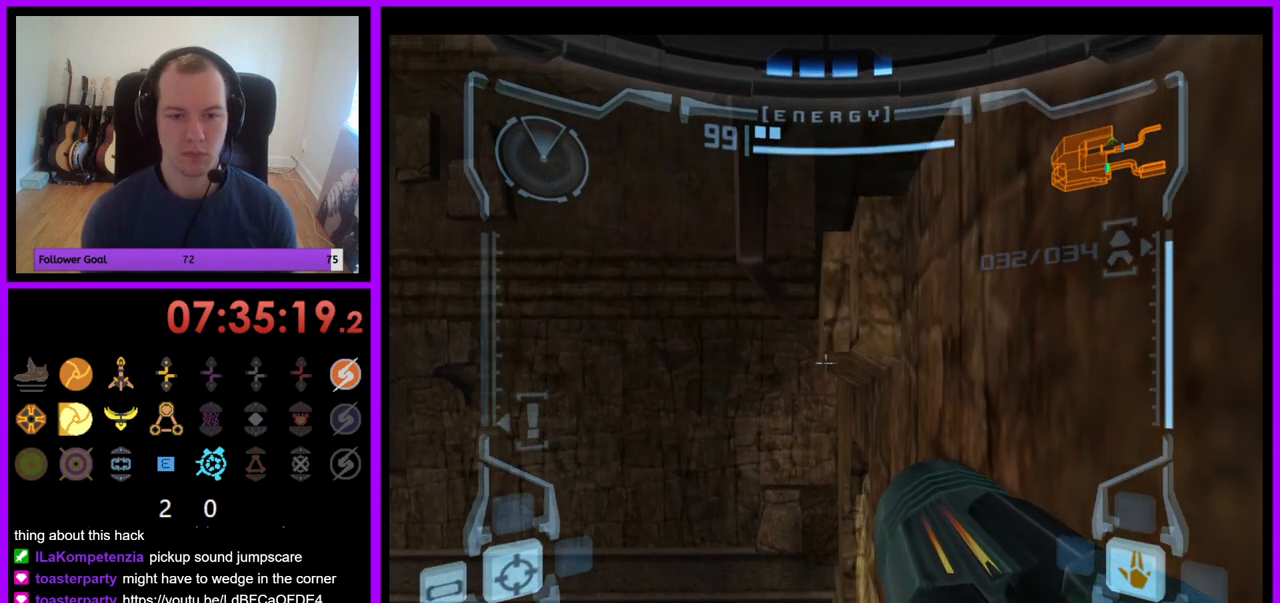
{"buttons": ["L1"], "left_stick": "center", "right_stick": "center", "events": [[183, "left_stick", "left"], [217, "B", "down"], [350, "B", "up"], [400, "left_stick", "center"]]}
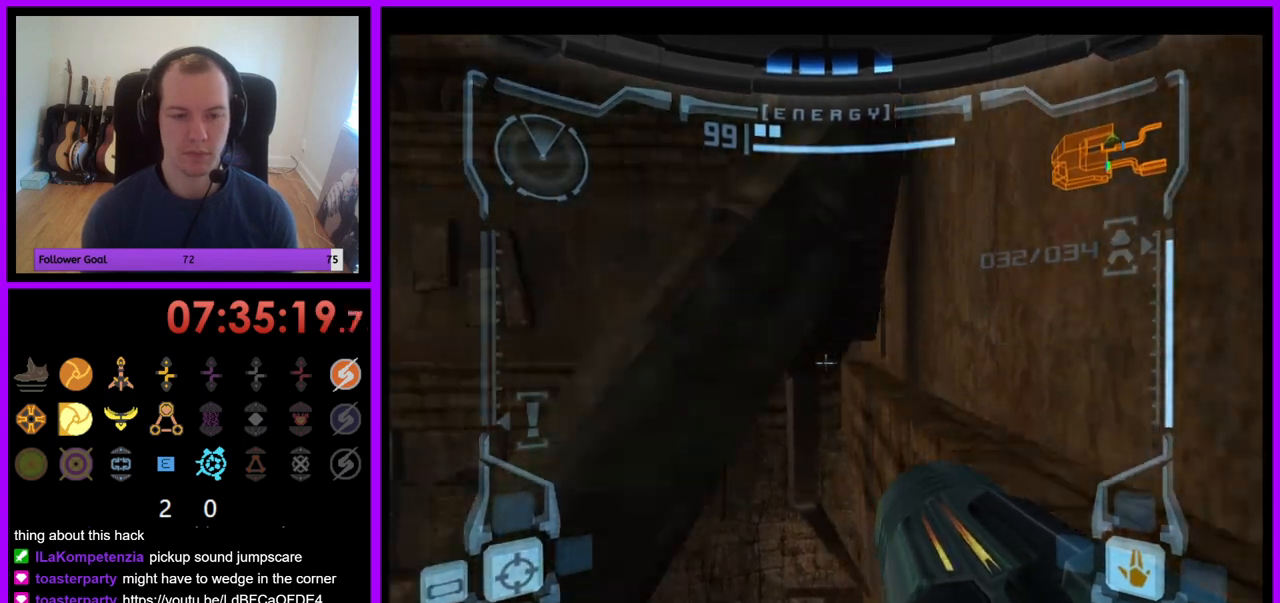
{"buttons": ["L1"], "left_stick": "up", "right_stick": "center", "events": [[133, "left_stick", "right"], [233, "left_stick", "up-right"], [333, "left_stick", "up"]]}
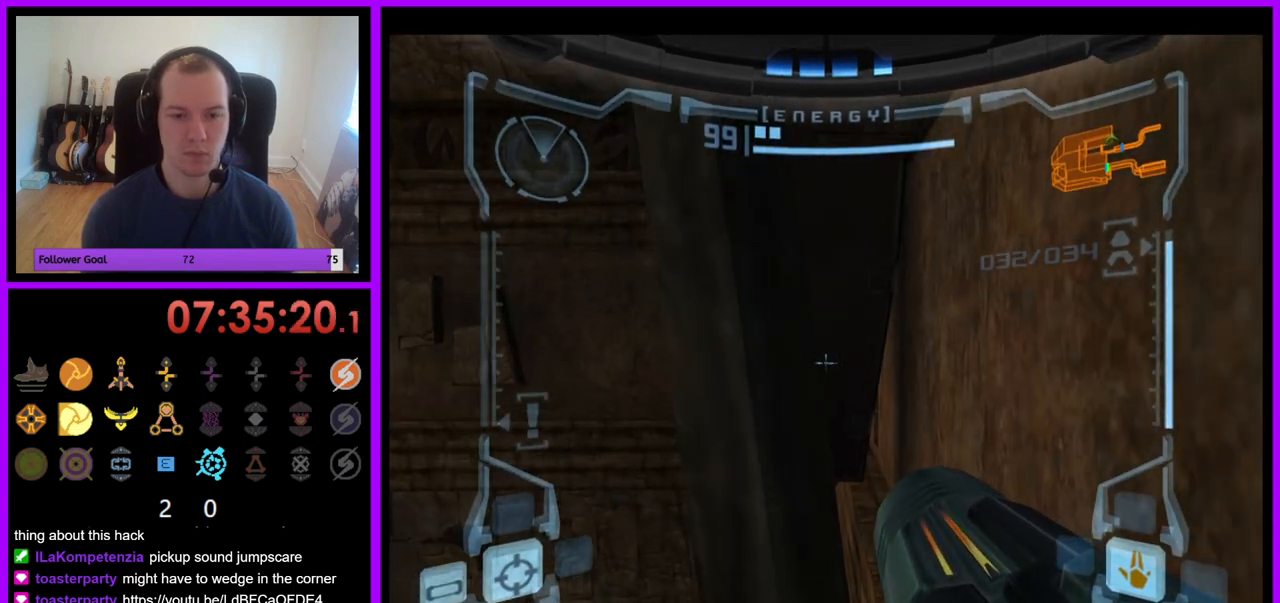
{"buttons": ["L1"], "left_stick": "up", "right_stick": "center", "events": []}
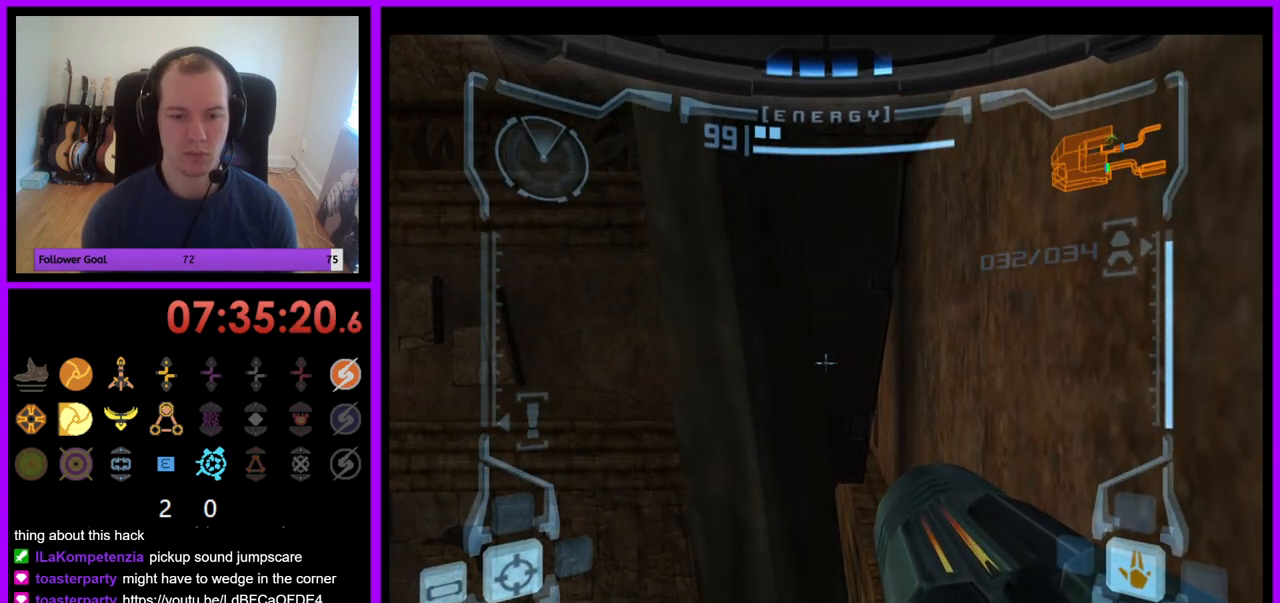
{"buttons": ["L1"], "left_stick": "up", "right_stick": "center", "events": []}
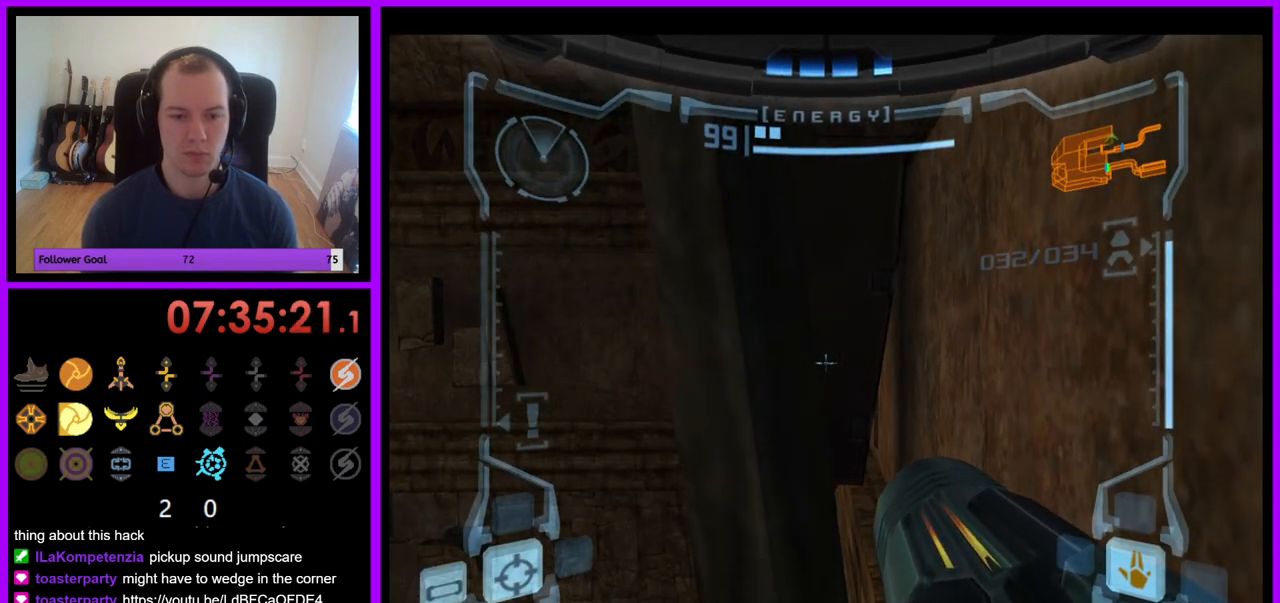
{"buttons": ["L1"], "left_stick": "up-right", "right_stick": "center", "events": [[83, "left_stick", "down-right"], [283, "left_stick", "up-right"]]}
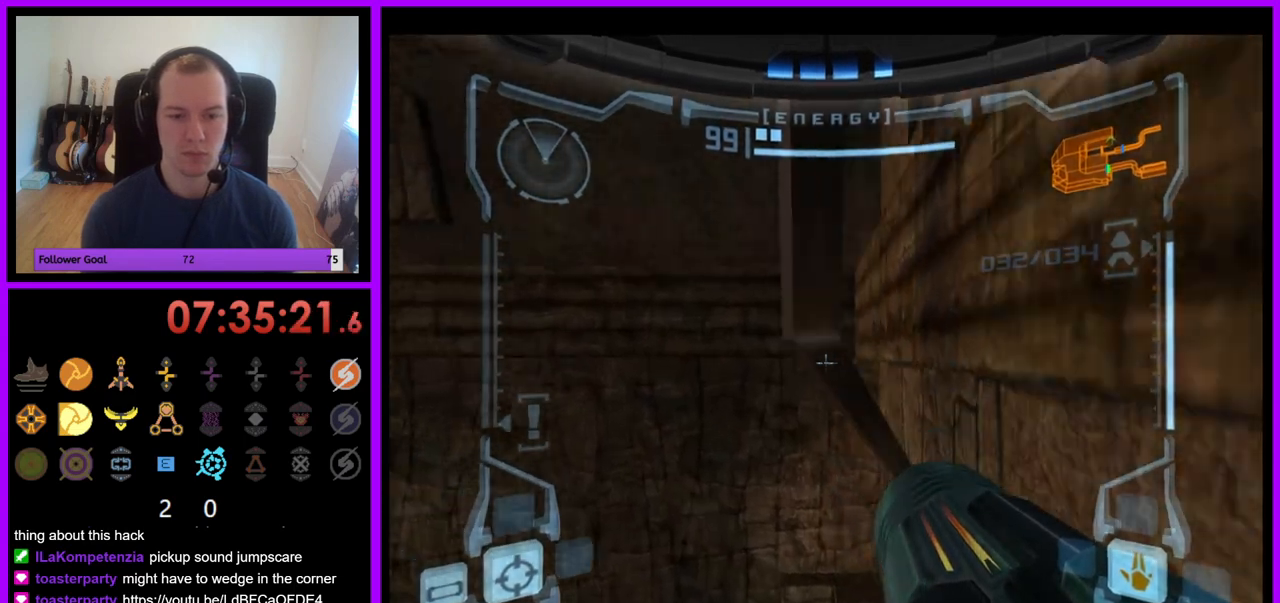
{"buttons": ["L1"], "left_stick": "center", "right_stick": "center", "events": [[67, "left_stick", "right"], [433, "left_stick", "center"]]}
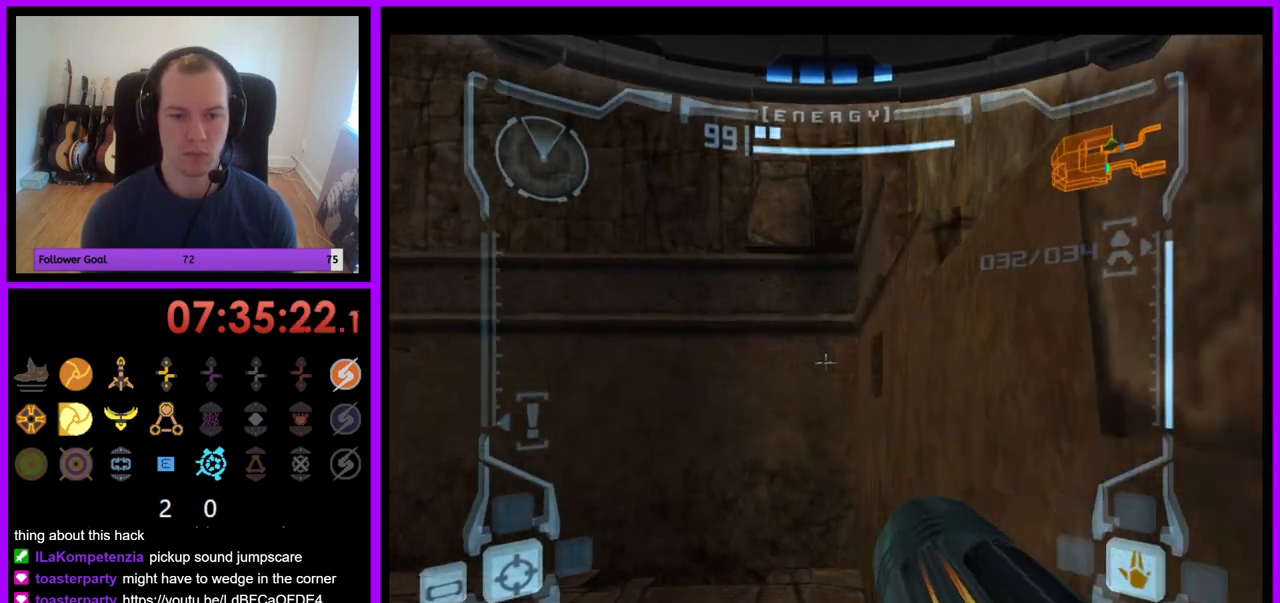
{"buttons": ["L1"], "left_stick": "down", "right_stick": "center", "events": [[83, "left_stick", "down"], [233, "B", "down"], [333, "B", "up"]]}
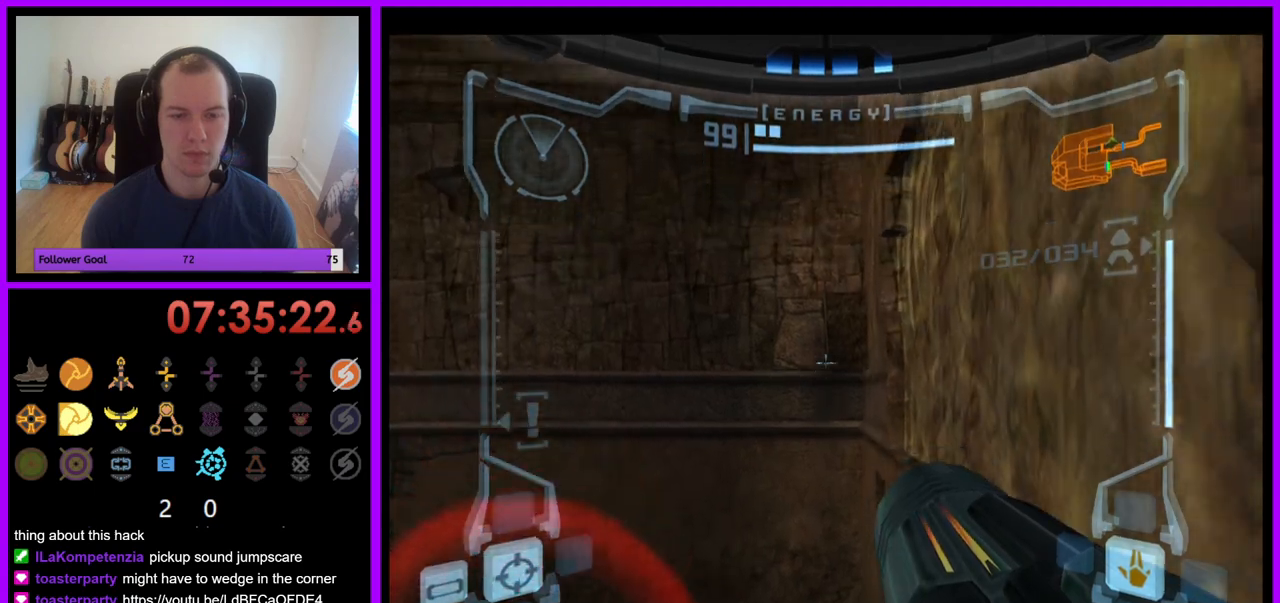
{"buttons": ["L1"], "left_stick": "down", "right_stick": "center", "events": [[233, "left_stick", "left"], [500, "left_stick", "down"]]}
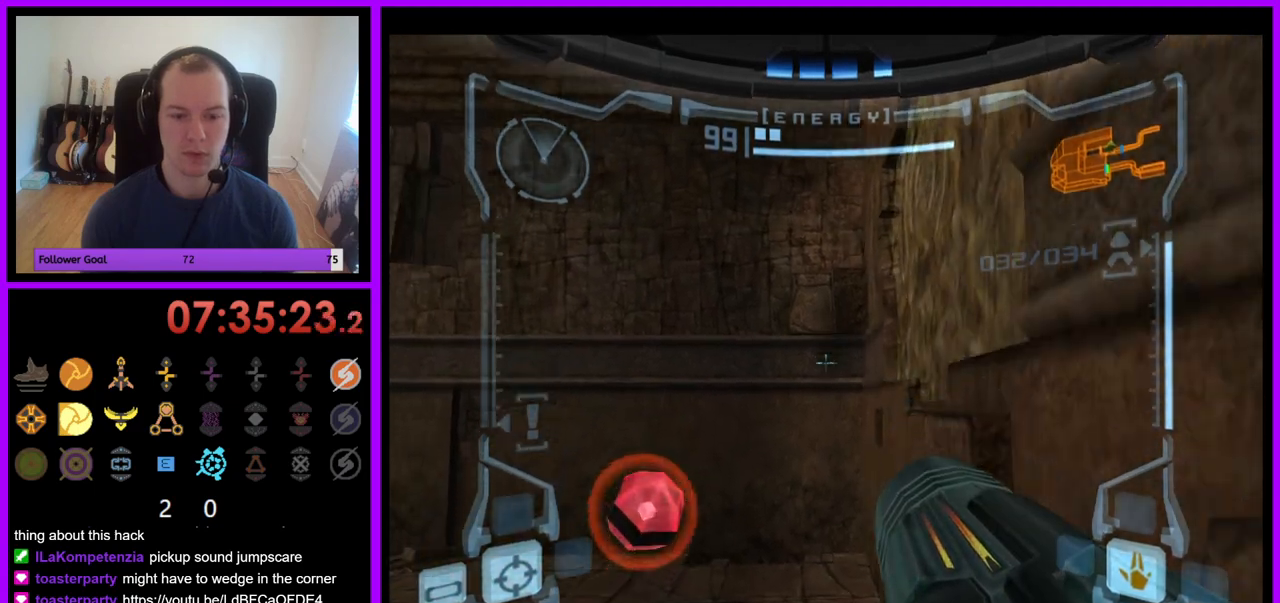
{"buttons": ["L1"], "left_stick": "down-right", "right_stick": "center", "events": [[100, "left_stick", "down-right"], [317, "B", "down"], [417, "B", "up"]]}
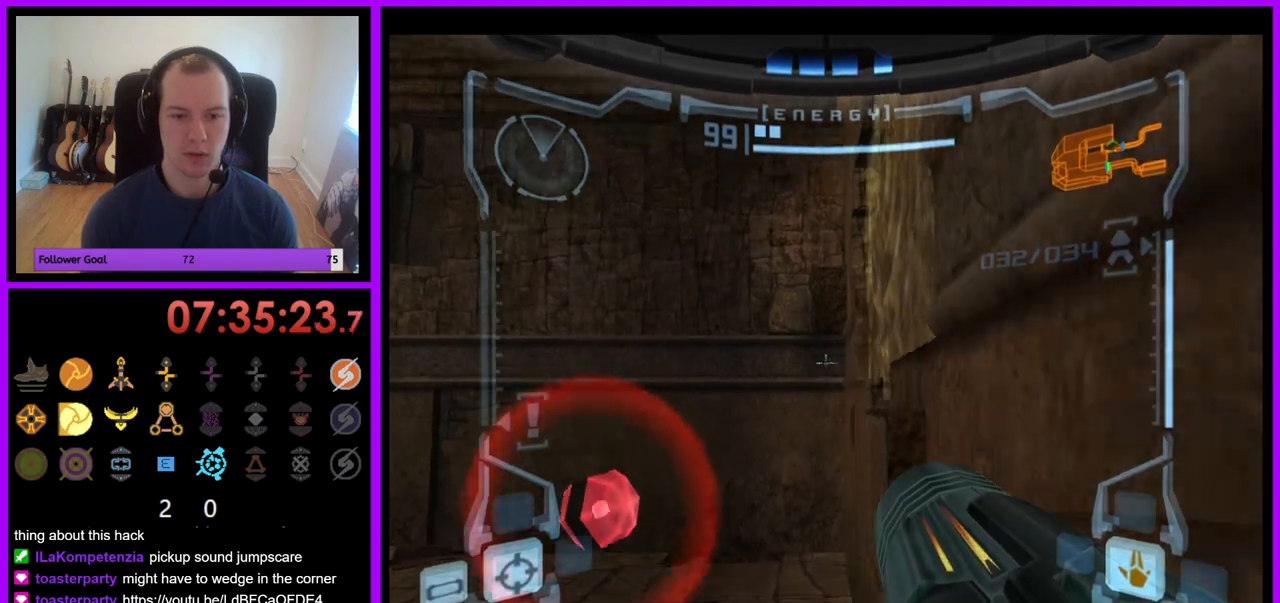
{"buttons": ["L1"], "left_stick": "center", "right_stick": "center", "events": [[17, "left_stick", "right"], [133, "left_stick", "up-right"], [267, "left_stick", "center"]]}
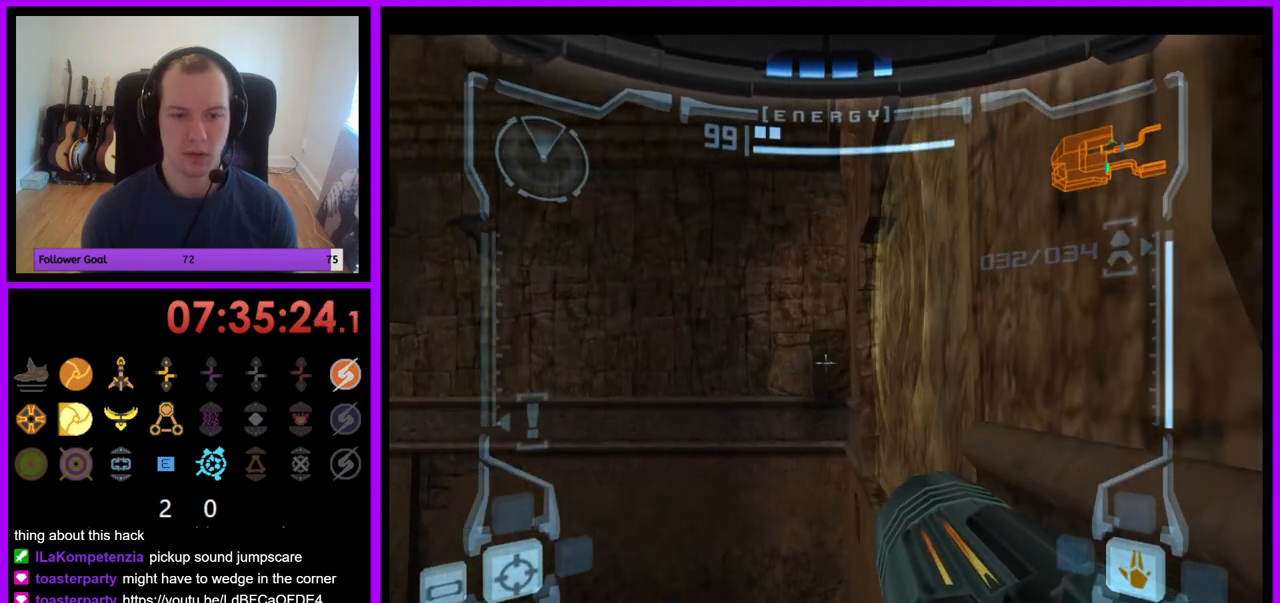
{"buttons": ["L1"], "left_stick": "center", "right_stick": "center", "events": [[150, "B", "down"], [300, "B", "up"], [333, "left_stick", "down"], [450, "left_stick", "center"]]}
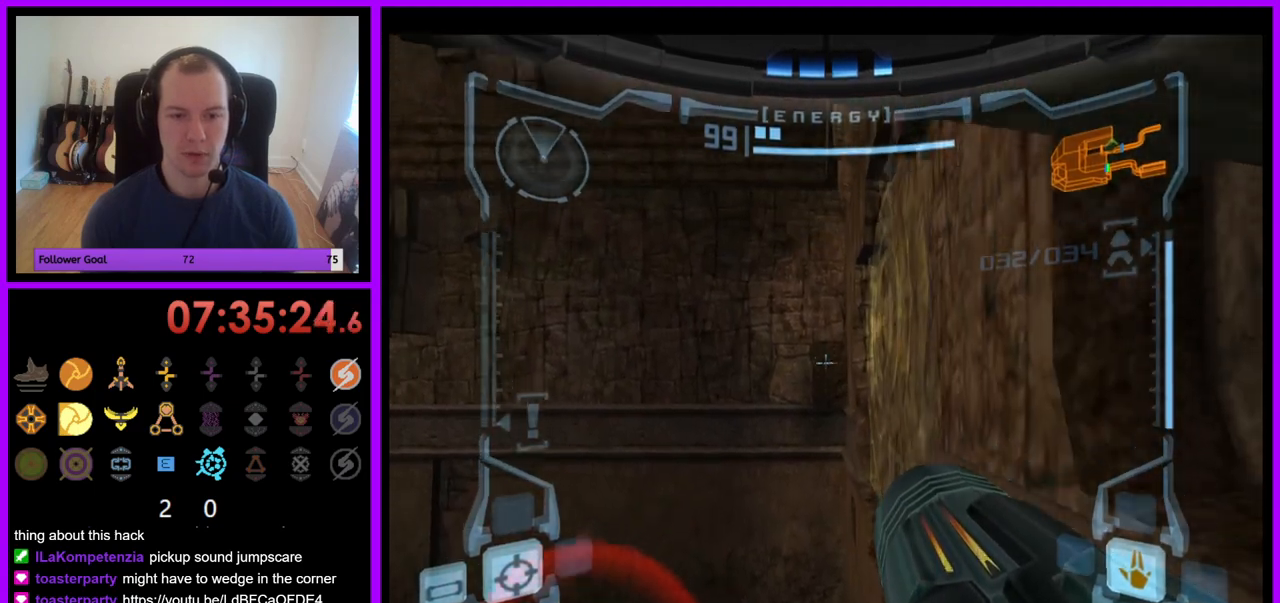
{"buttons": ["L1"], "left_stick": "center", "right_stick": "center", "events": [[400, "B", "down"], [500, "B", "up"]]}
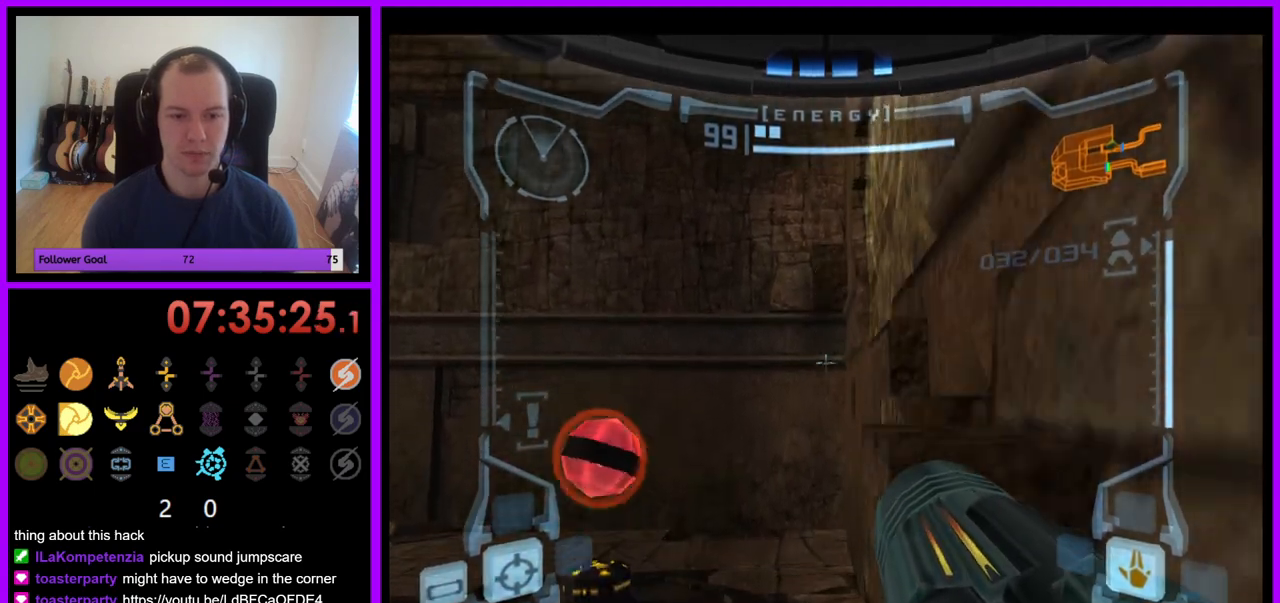
{"buttons": ["L1"], "left_stick": "center", "right_stick": "center", "events": [[150, "left_stick", "up-right"], [267, "left_stick", "center"]]}
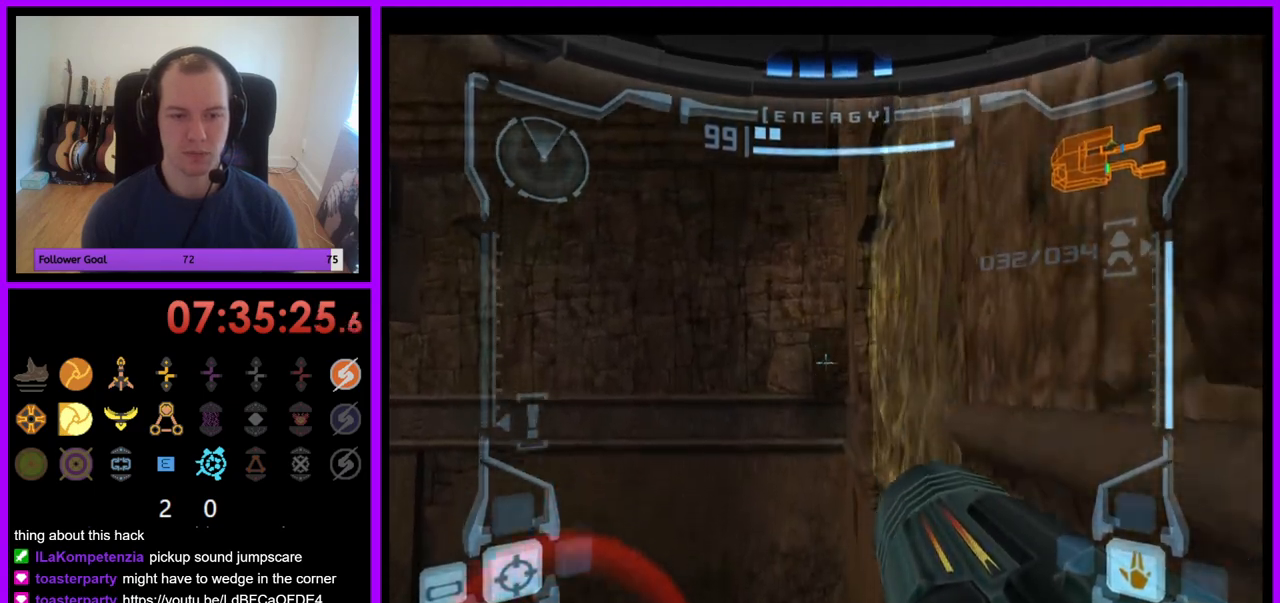
{"buttons": ["L1"], "left_stick": "center", "right_stick": "center"}
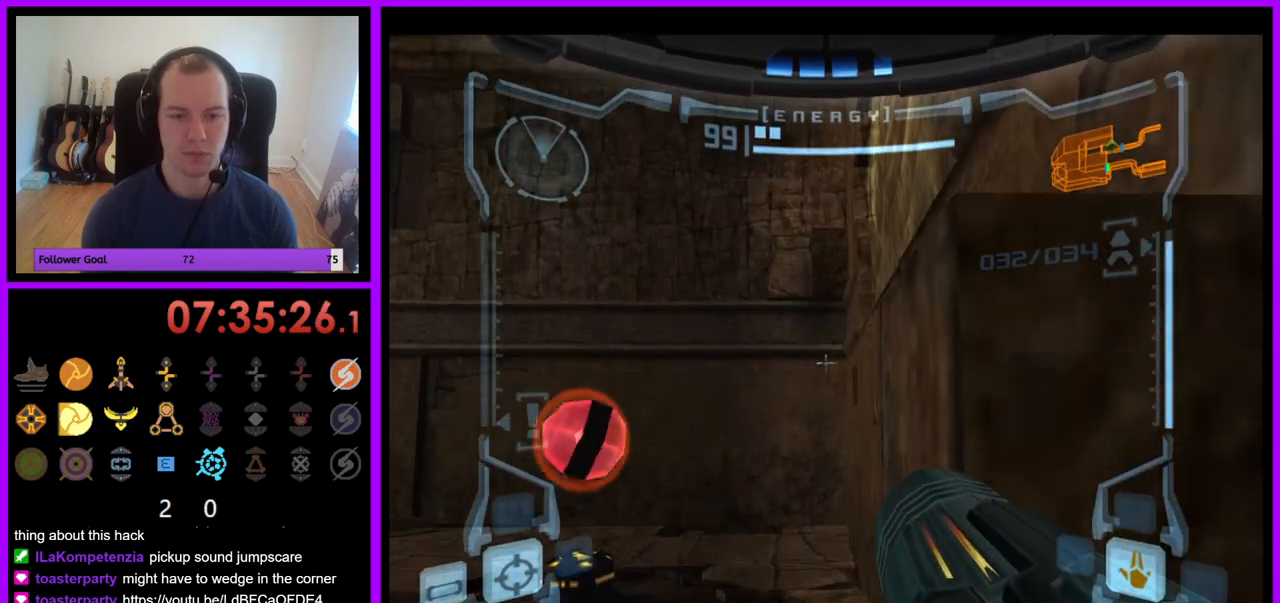
{"buttons": ["L1"], "left_stick": "up-right", "right_stick": "center", "events": [[50, "B", "down"], [150, "B", "up"], [250, "left_stick", "right"], [433, "left_stick", "up-right"]]}
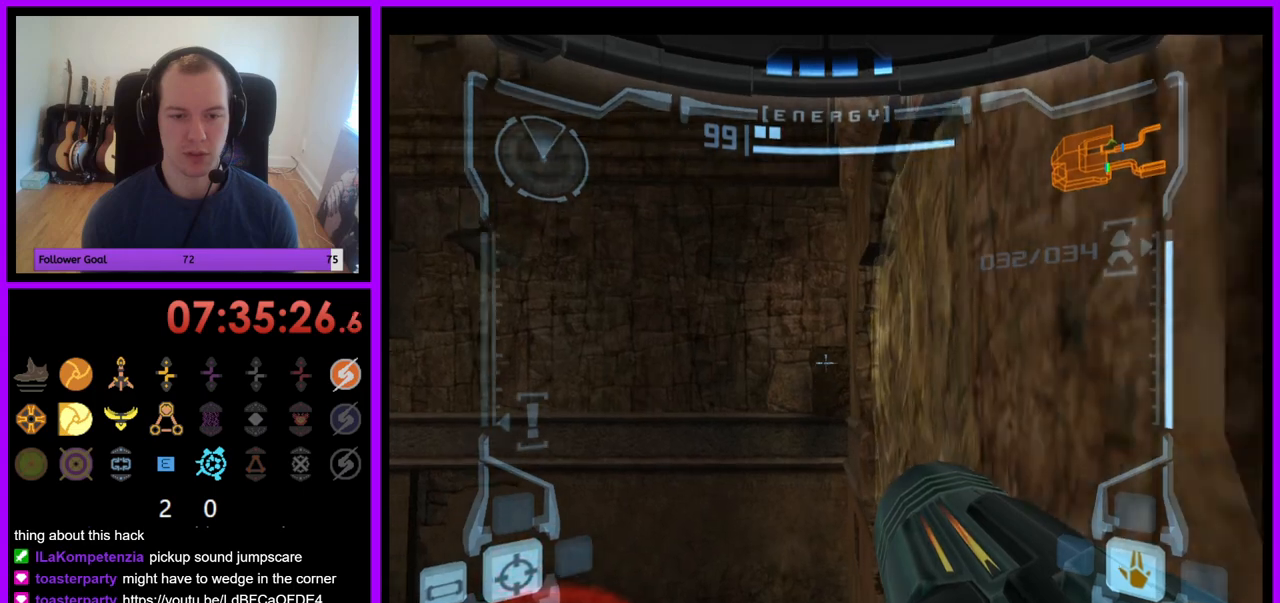
{"buttons": ["B", "L1"], "left_stick": "down-right", "right_stick": "center", "events": [[100, "left_stick", "center"], [417, "left_stick", "down"], [450, "B", "down"], [483, "left_stick", "down-right"]]}
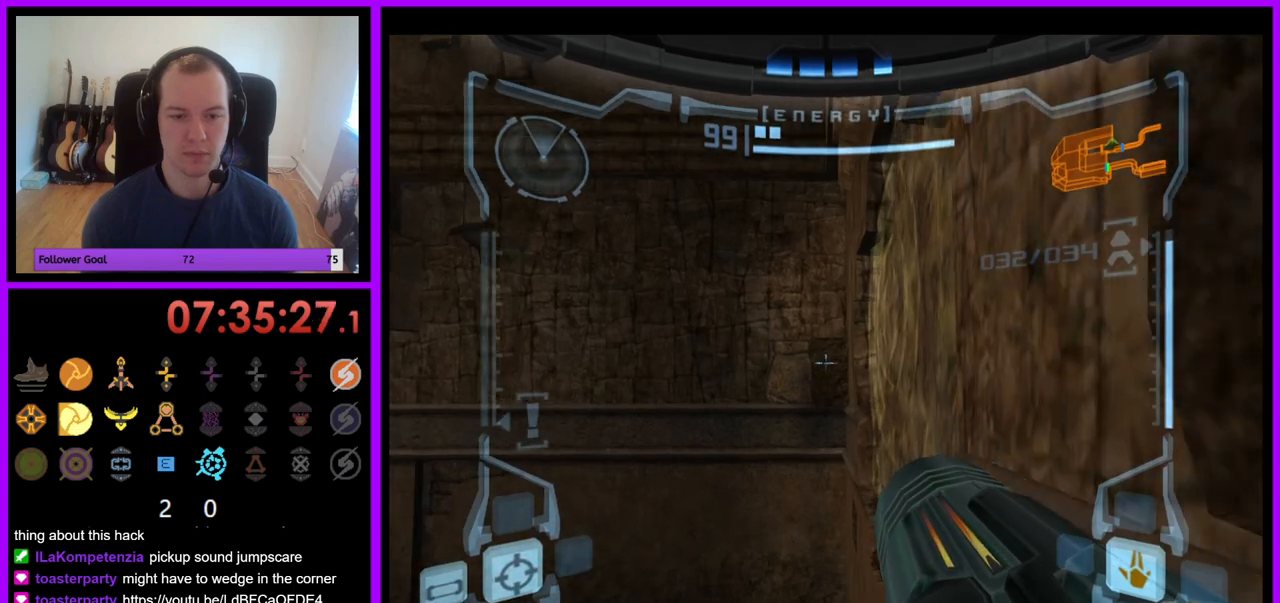
{"buttons": ["L1"], "left_stick": "down-right", "right_stick": "center", "events": [[50, "B", "up"]]}
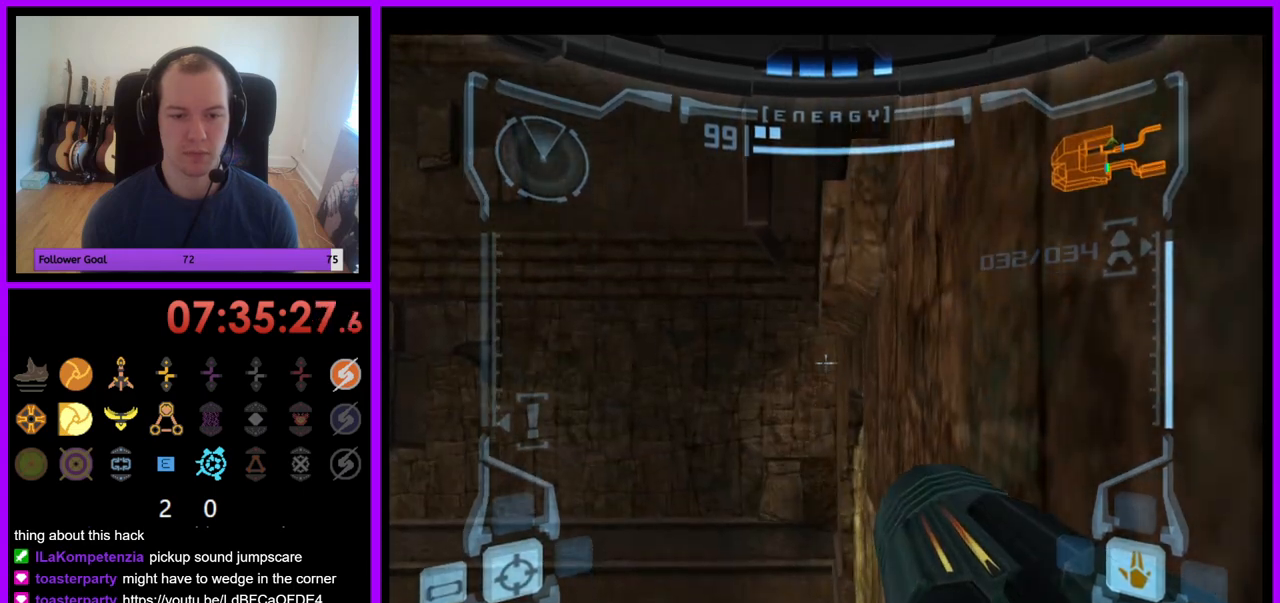
{"buttons": ["L1"], "left_stick": "center", "right_stick": "center", "events": [[450, "left_stick", "center"]]}
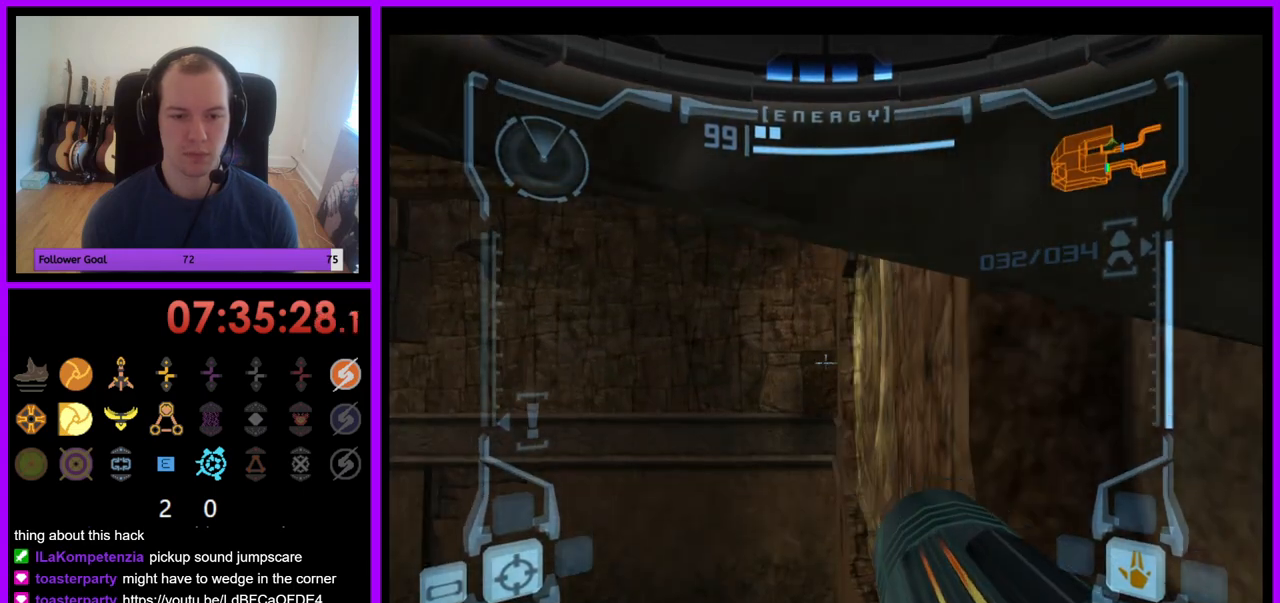
{"buttons": ["L1"], "left_stick": "center", "right_stick": "center", "events": [[150, "B", "down"], [250, "B", "up"]]}
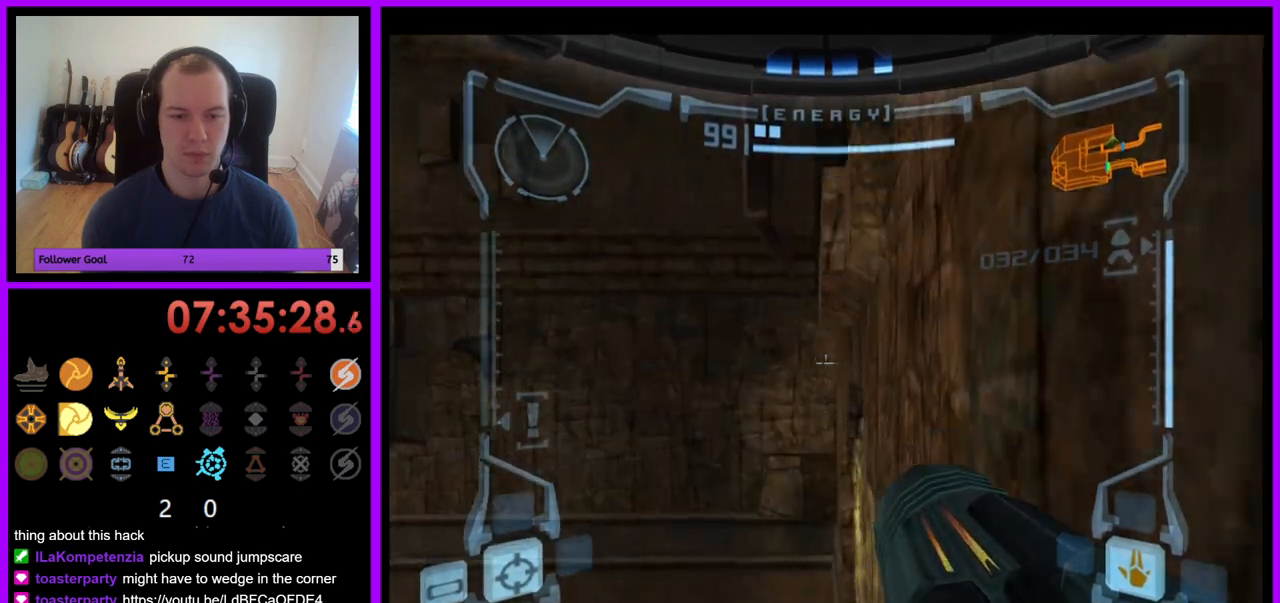
{"buttons": ["L1"], "left_stick": "center", "right_stick": "center", "events": [[67, "left_stick", "up"], [217, "left_stick", "center"]]}
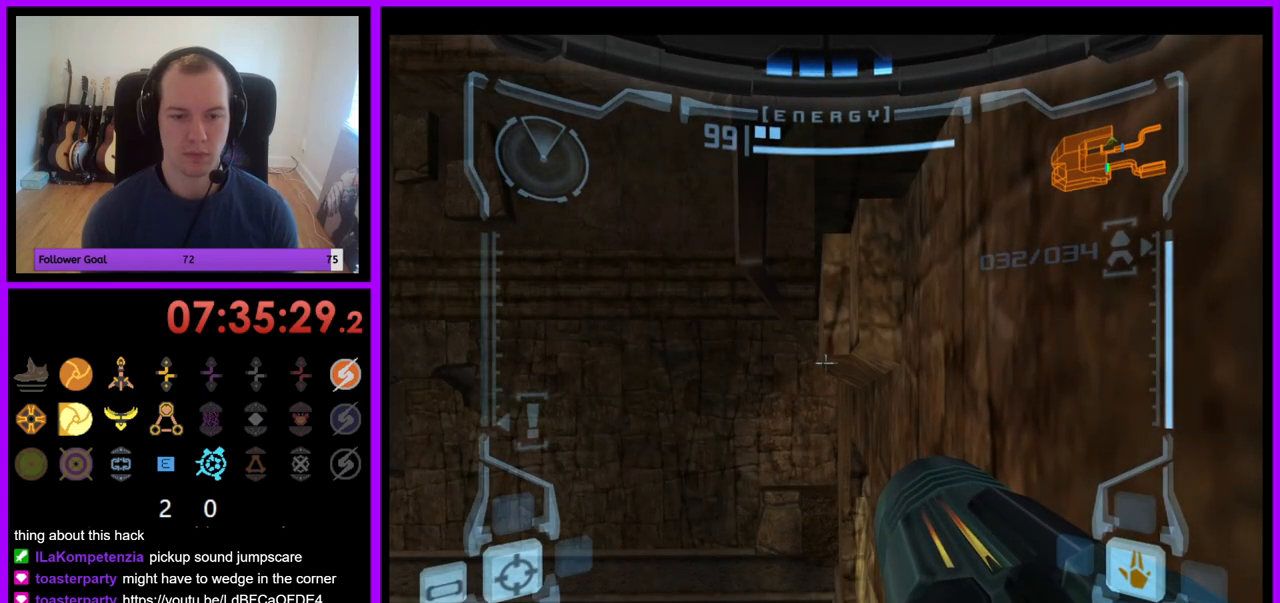
{"buttons": ["L1"], "left_stick": "center", "right_stick": "center", "events": []}
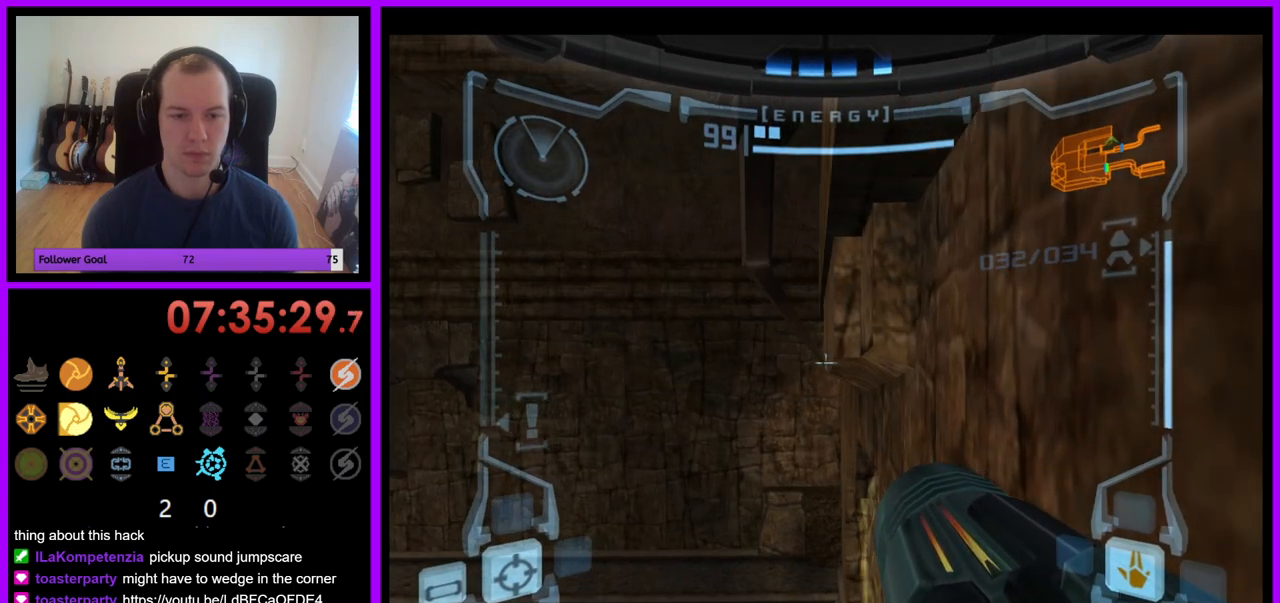
{"buttons": ["L1"], "left_stick": "center", "right_stick": "center", "events": [[17, "left_stick", "left"], [33, "B", "down"], [133, "B", "up"], [167, "left_stick", "center"]]}
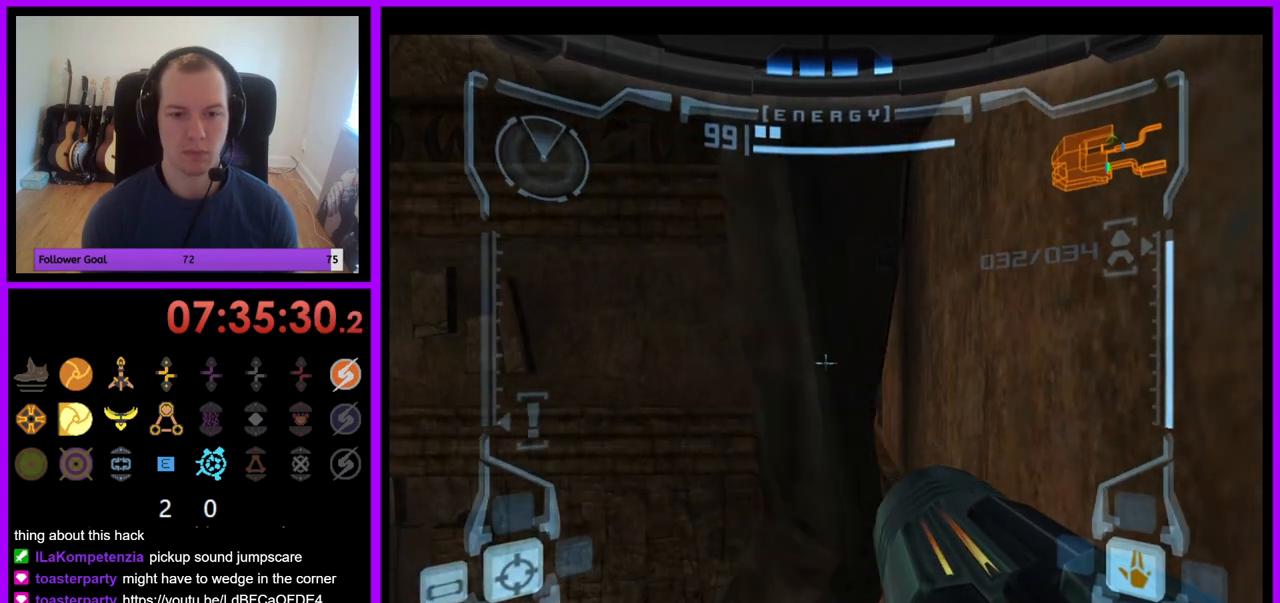
{"buttons": ["L1"], "left_stick": "up", "right_stick": "center", "events": [[17, "left_stick", "right"], [83, "left_stick", "up-right"], [217, "left_stick", "up"]]}
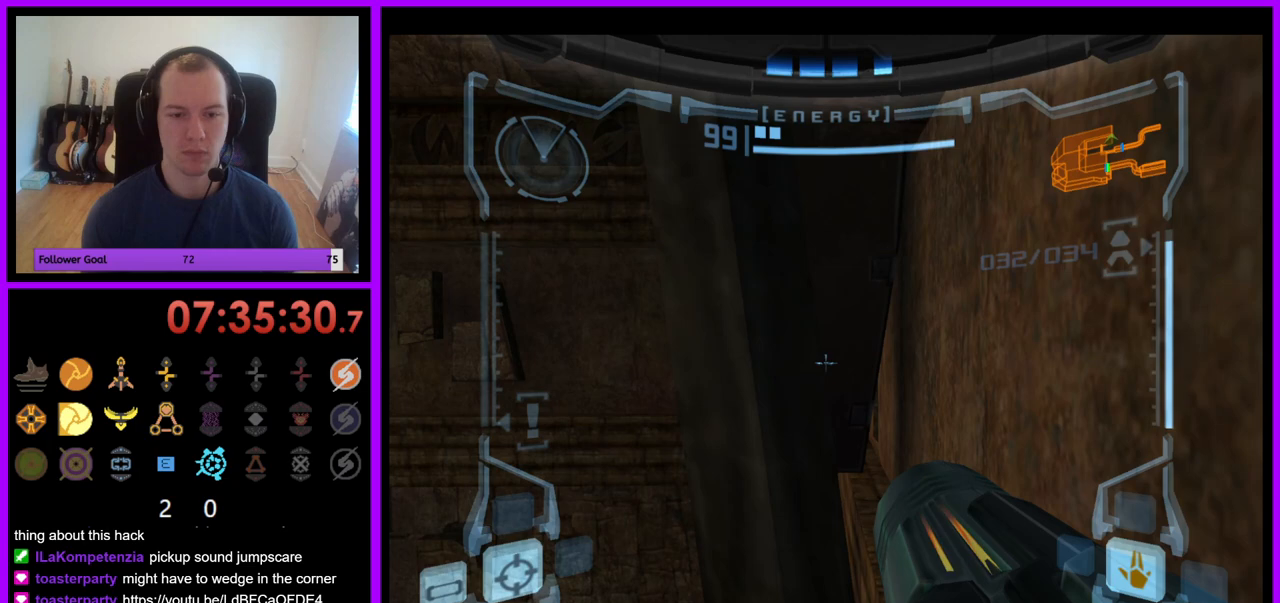
{"buttons": ["L1"], "left_stick": "up", "right_stick": "center", "events": []}
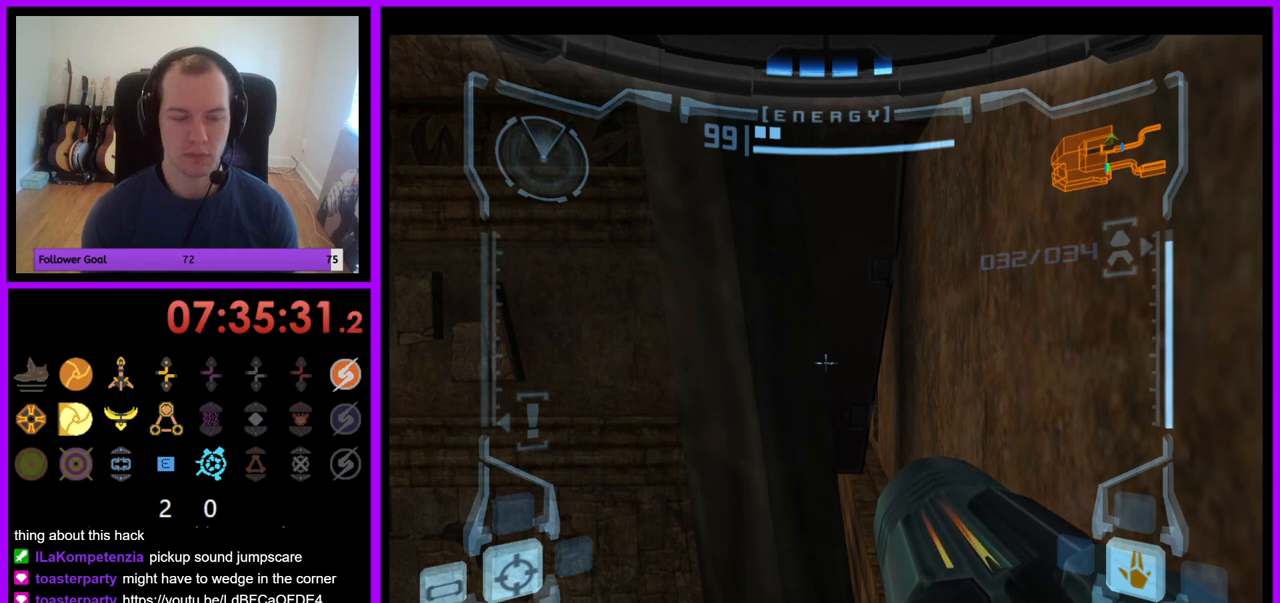
{"buttons": ["L1"], "left_stick": "up", "right_stick": "center", "events": []}
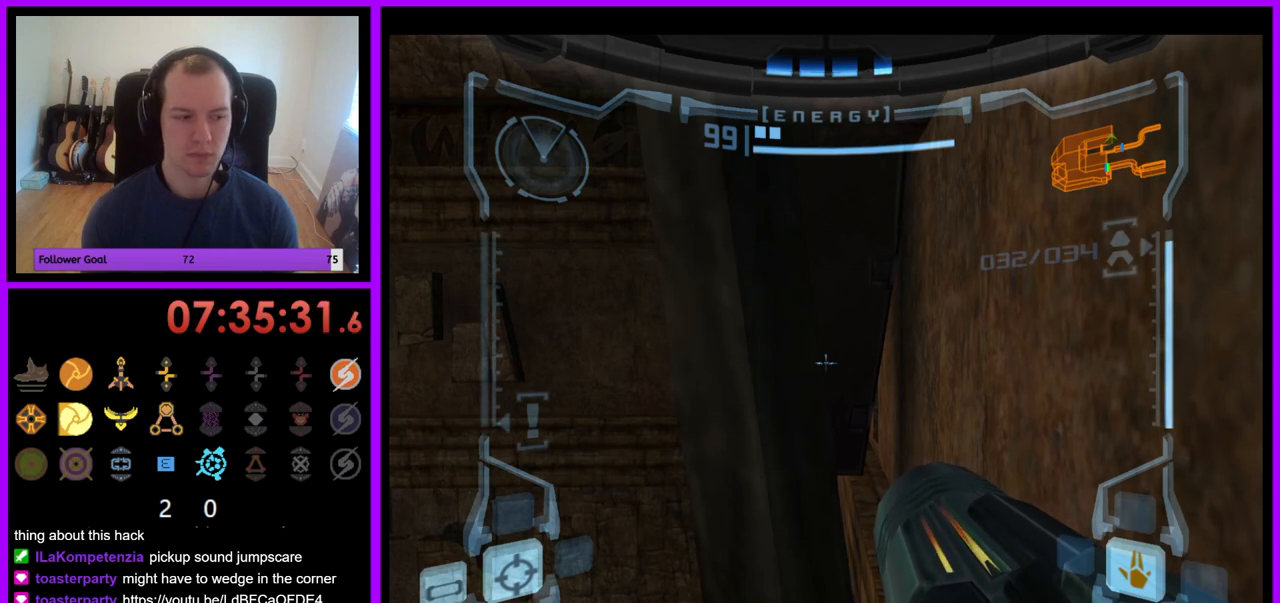
{"buttons": ["L1"], "left_stick": "up", "right_stick": "center", "events": []}
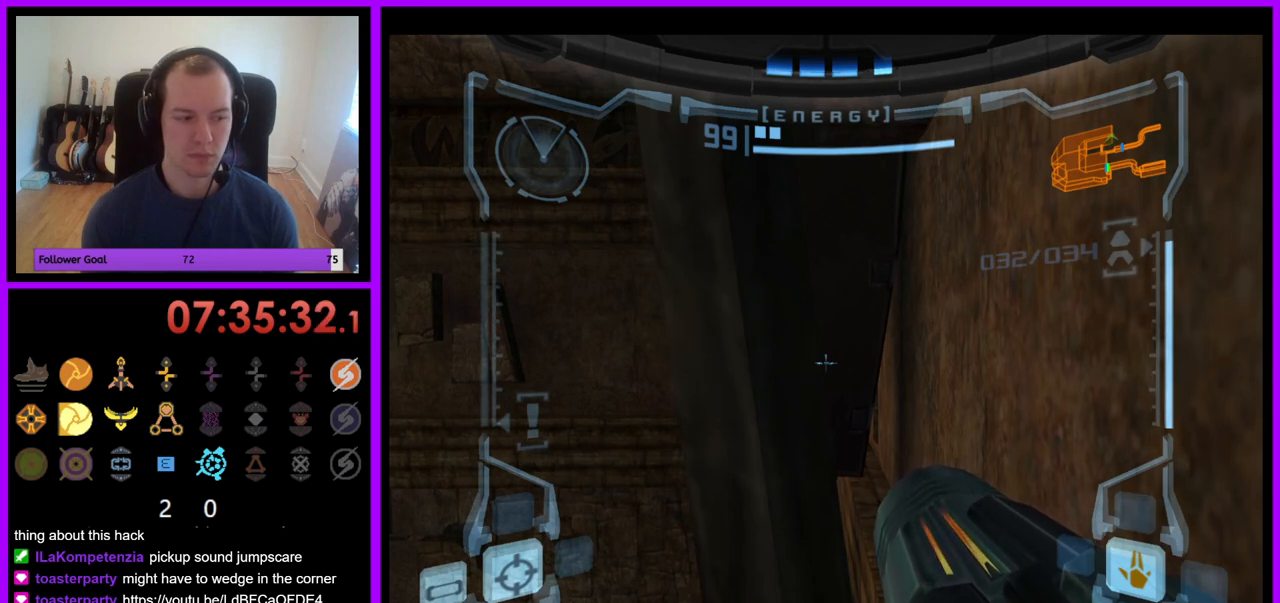
{"buttons": ["L1"], "left_stick": "up", "right_stick": "center", "events": []}
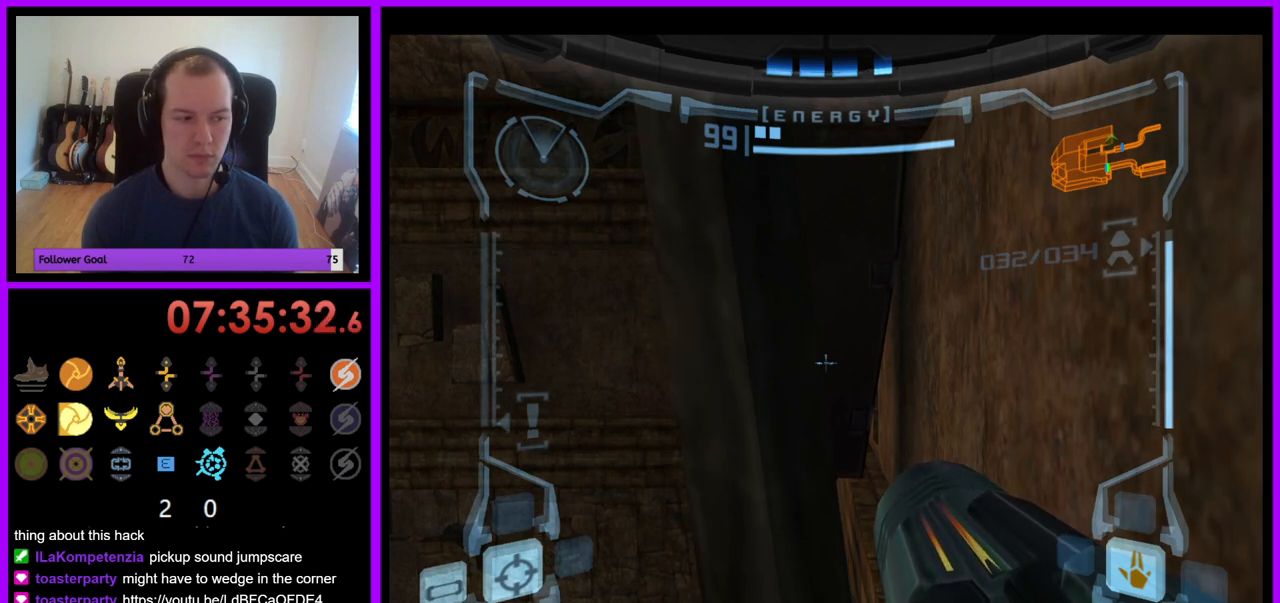
{"buttons": ["L1"], "left_stick": "up", "right_stick": "center", "events": []}